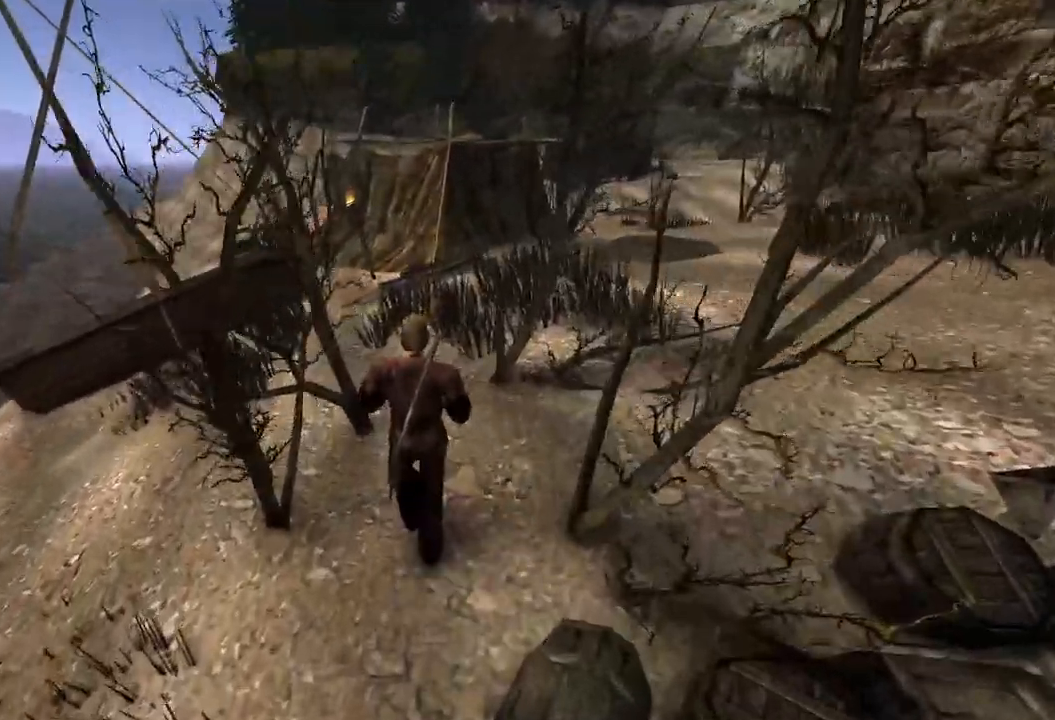
Gameplay with keyboard and mouse; each line is a JSON object with the keys and mouse buttons held at the frame after it. "events" lists presses ("down") and releases ("up") of "a", "ctrl", "d", "e", "q", "s", "shift", "space", "w", "mouse_left", "mouse_wheel", "mouse_right", "mouse_mb4" and "mouse_mb5" between this image and that frame as [ms after this image, input, new state], when the widget could be followed in between. "mouse_left", "mouse_wheel", "mouse_right", "mouse_mb4", "mouse_mb5" = the "left", "wheel", "right", "mb4", "mb5" buttons of the "mouse" list. No other keys are recorded. "wheel" means that the mouse wheel is clicked or scrolled. Mouse movement is not recorded.
{"keys": ["w"], "mouse": [], "events": []}
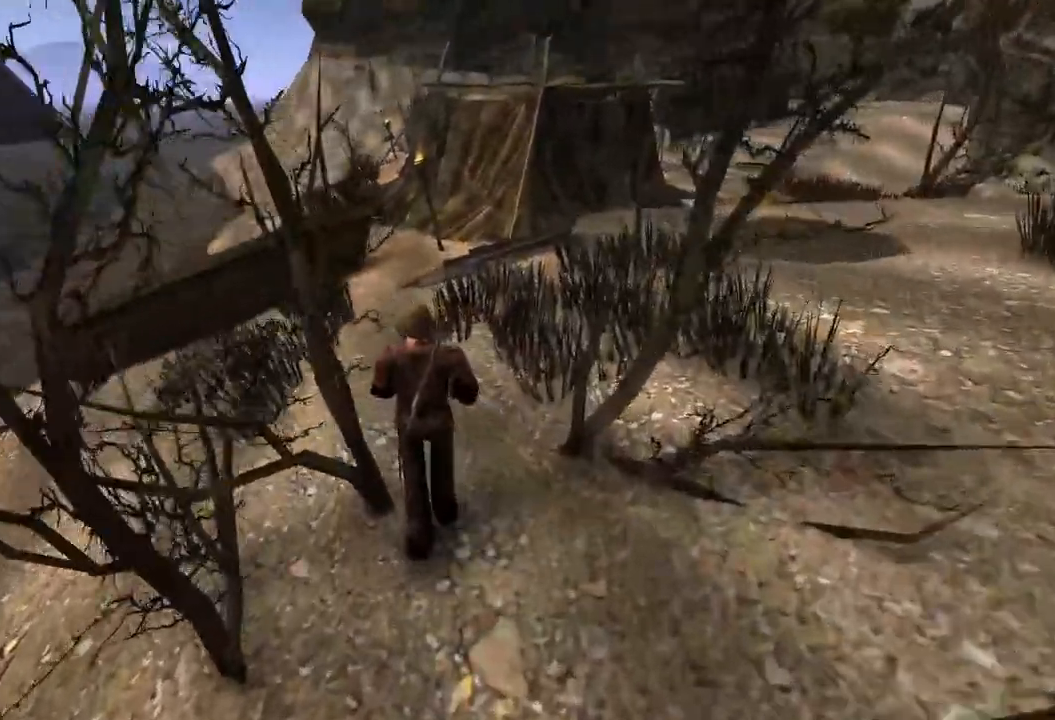
{"keys": ["w"], "mouse": [], "events": []}
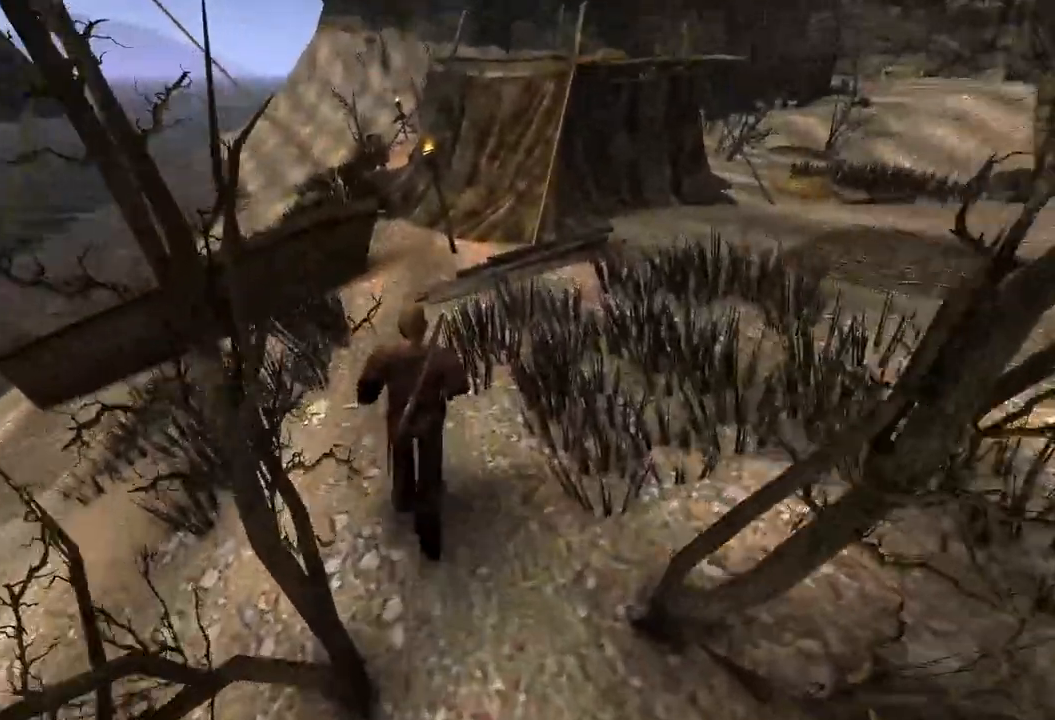
{"keys": ["w"], "mouse": [], "events": []}
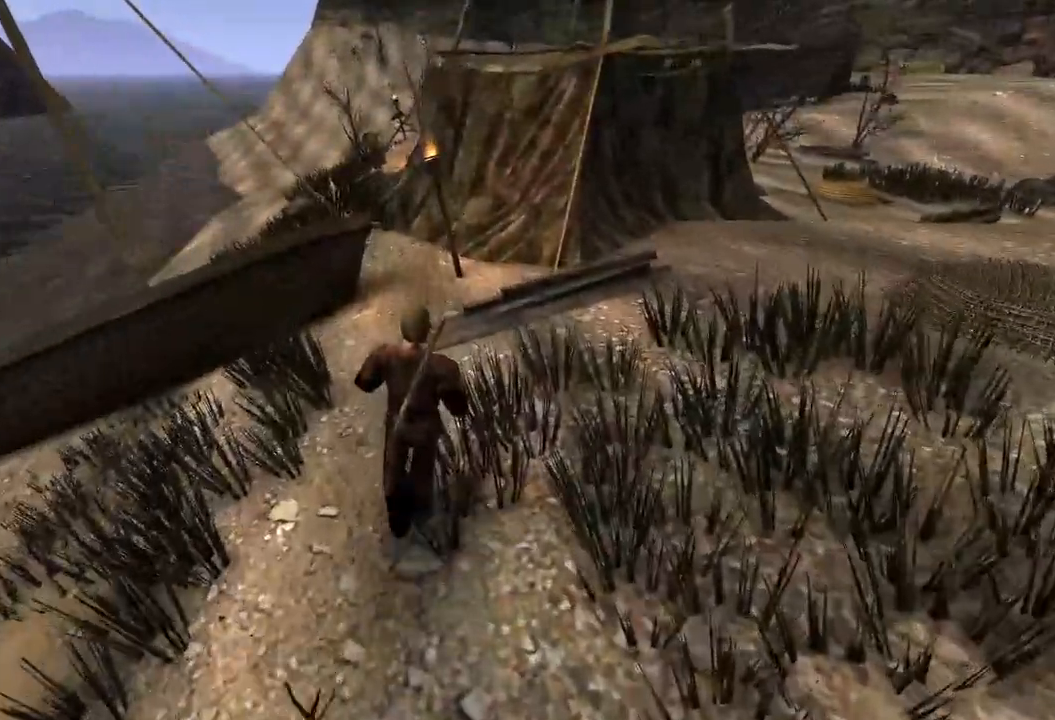
{"keys": ["w"], "mouse": [], "events": []}
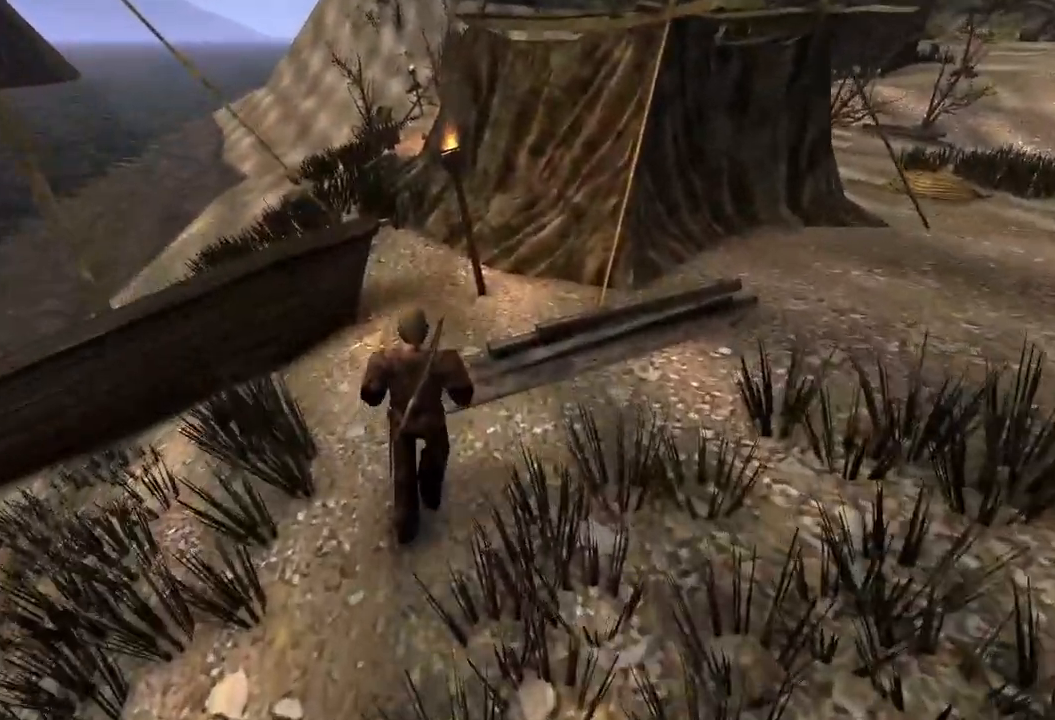
{"keys": ["w"], "mouse": [], "events": []}
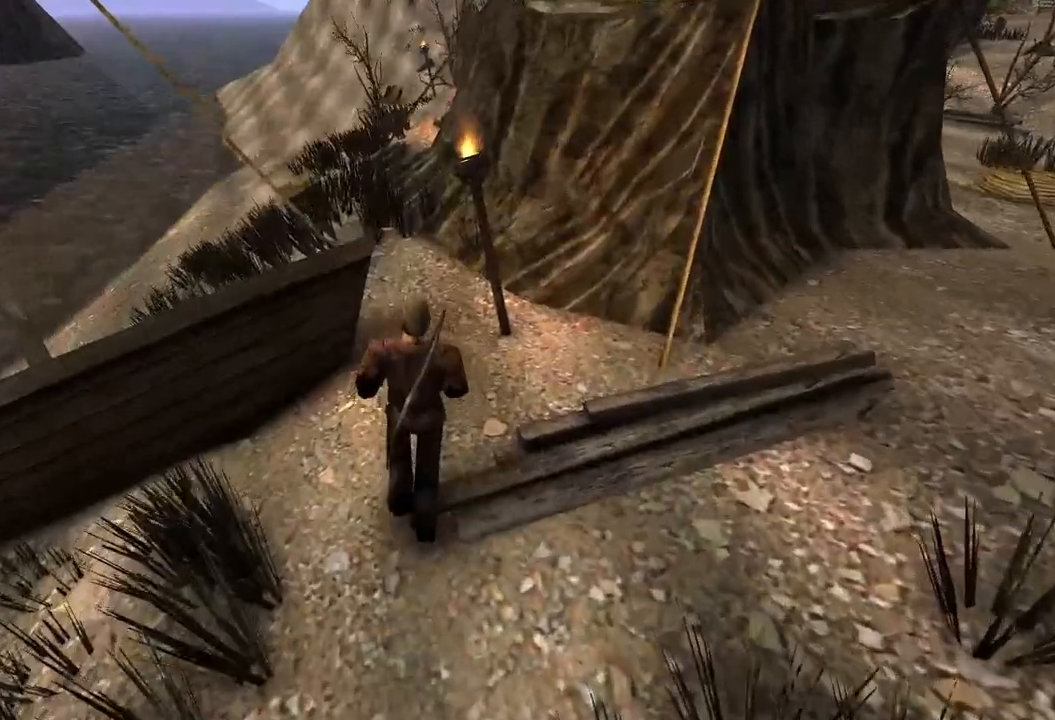
{"keys": ["w"], "mouse": [], "events": []}
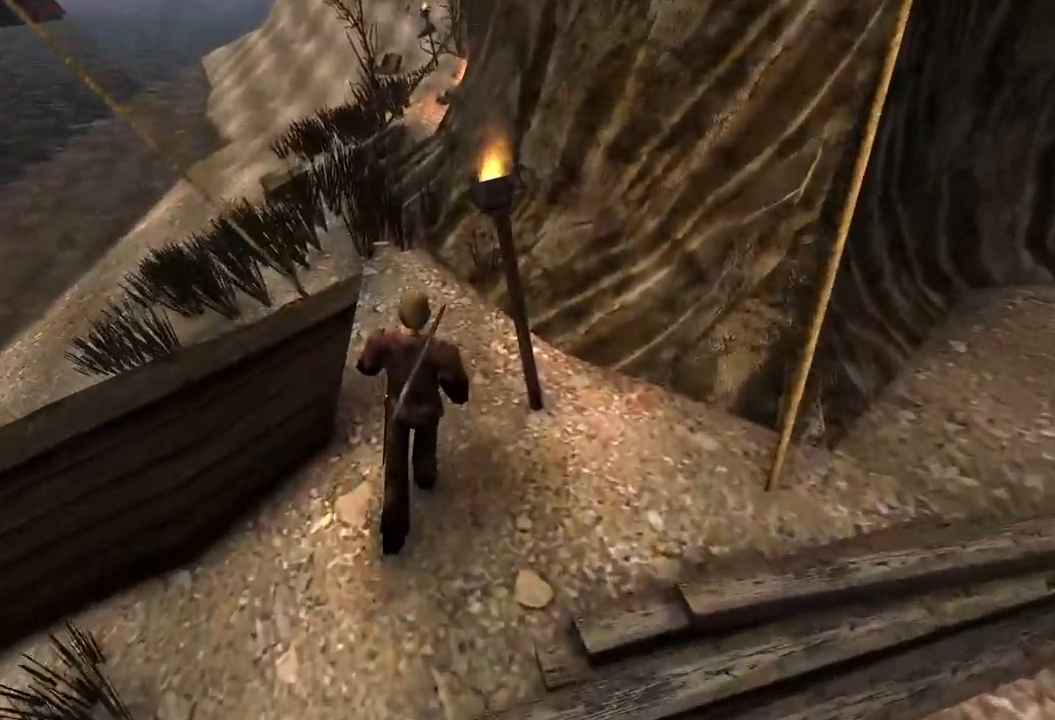
{"keys": ["w"], "mouse": [], "events": []}
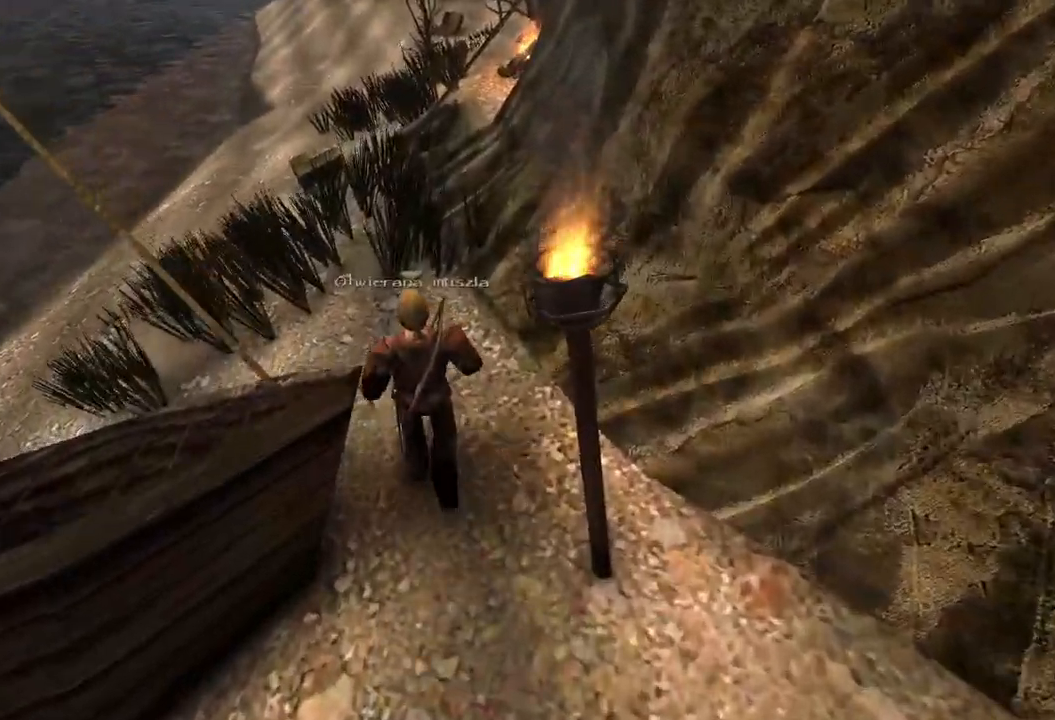
{"keys": [], "mouse": [], "events": [[440, "w", "up"]]}
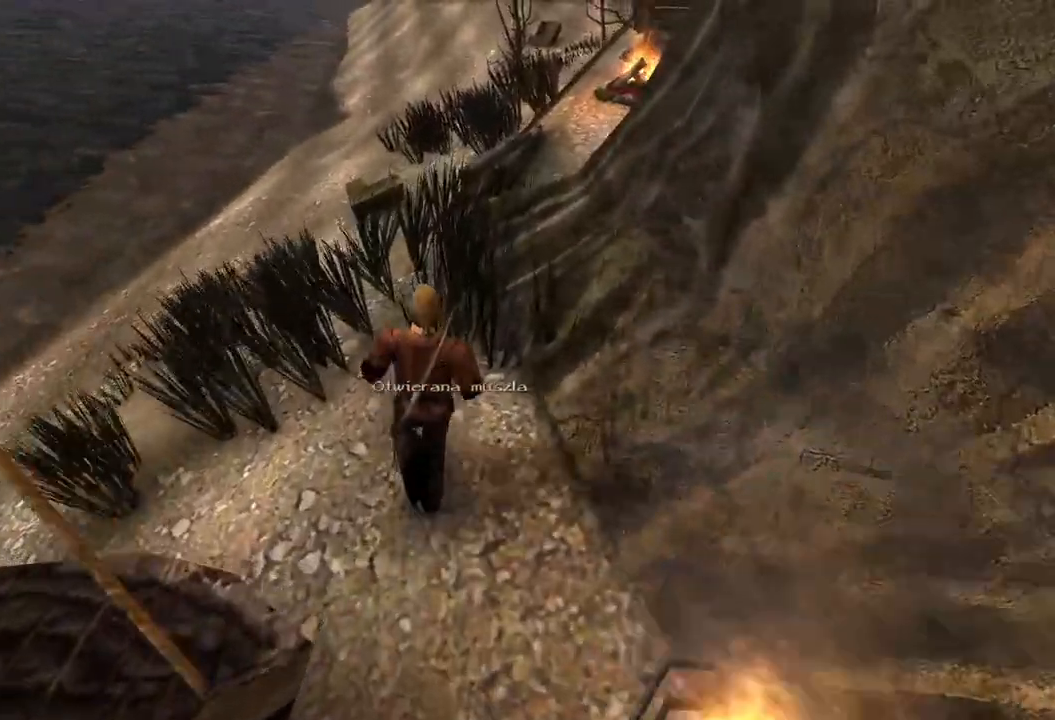
{"keys": [], "mouse": ["left"], "events": [[360, "mouse_left", "down"]]}
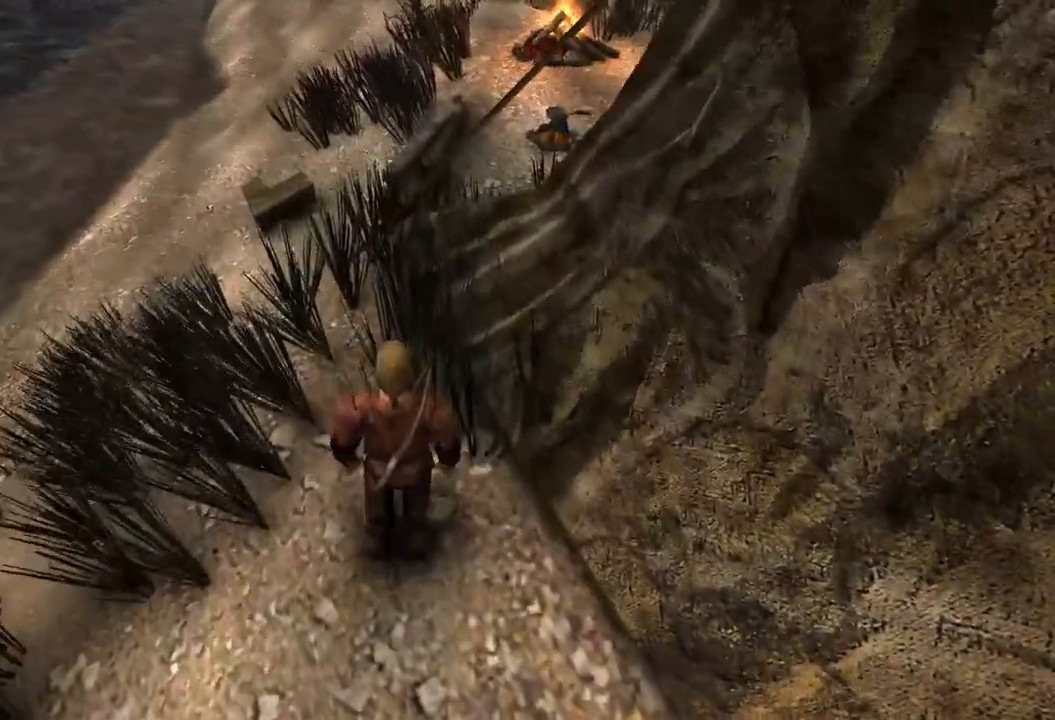
{"keys": [], "mouse": ["left"], "events": [[20, "mouse_left", "up"], [420, "mouse_left", "down"]]}
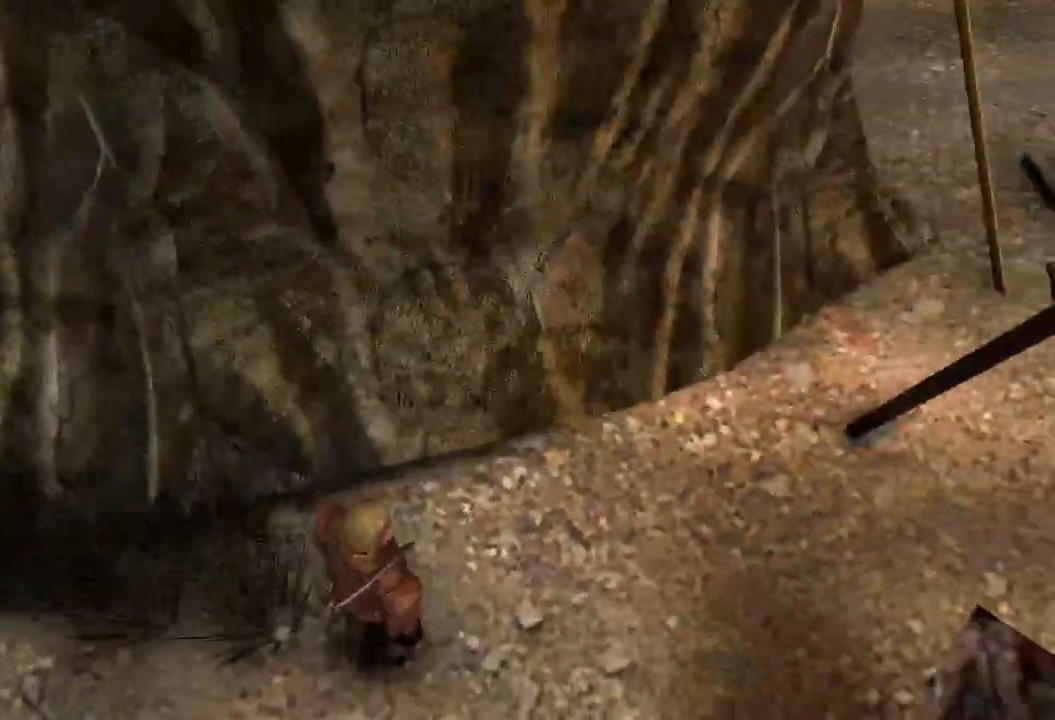
{"keys": [], "mouse": ["left"], "events": [[100, "mouse_left", "up"], [360, "mouse_left", "down"]]}
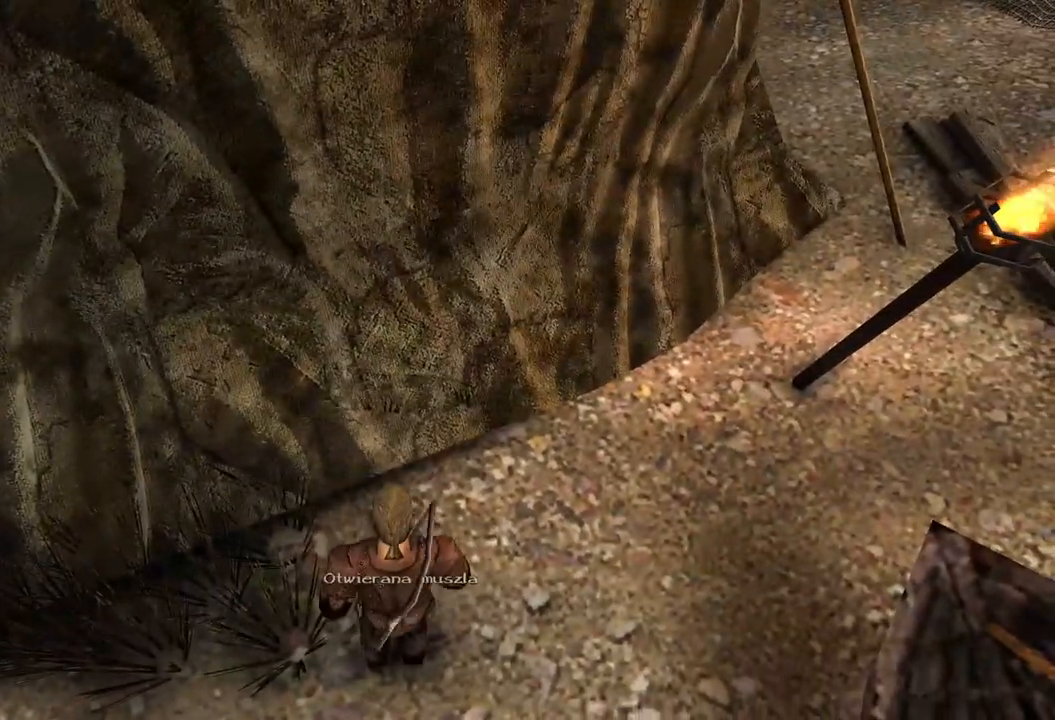
{"keys": [], "mouse": [], "events": [[20, "mouse_left", "up"]]}
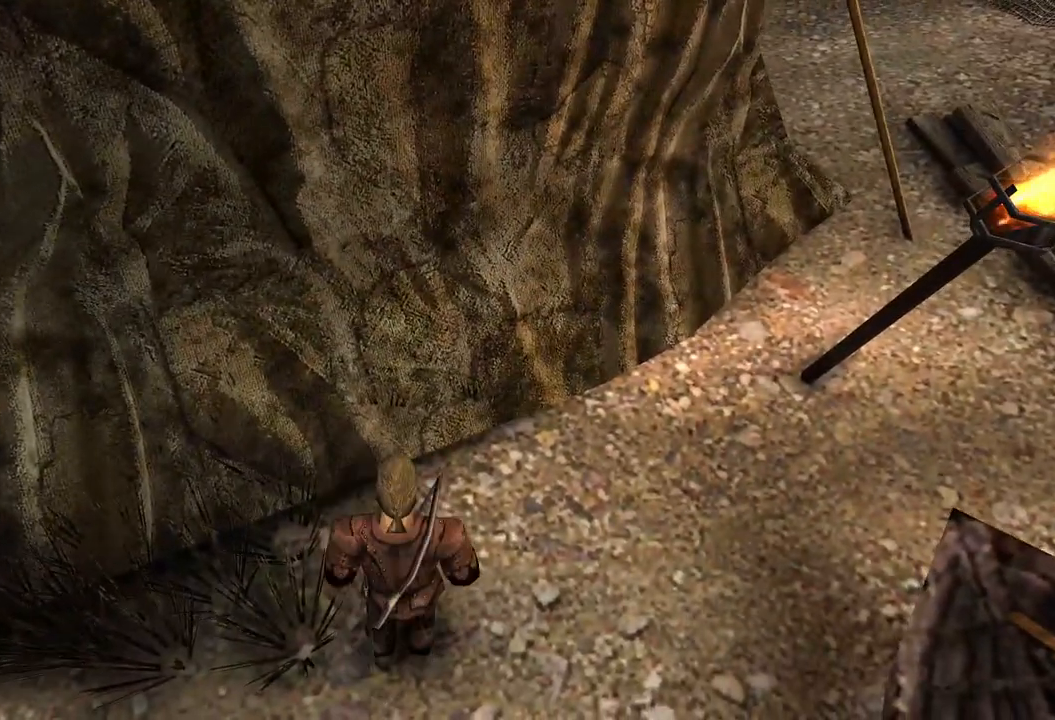
{"keys": ["w"], "mouse": [], "events": [[260, "w", "down"]]}
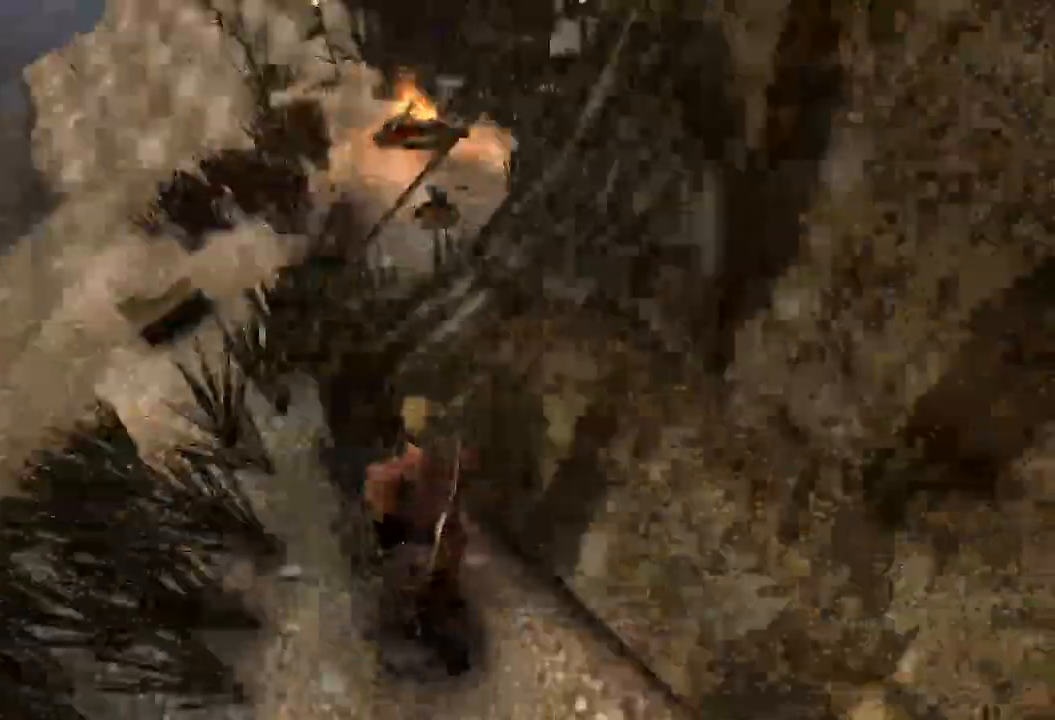
{"keys": ["w"], "mouse": [], "events": []}
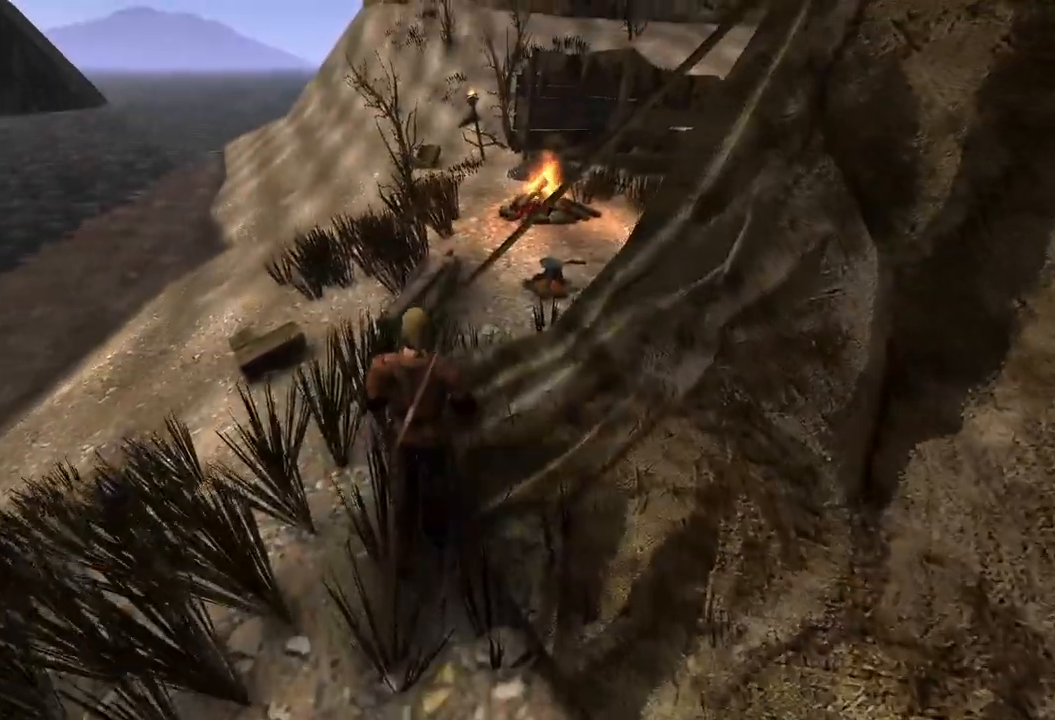
{"keys": ["w"], "mouse": [], "events": []}
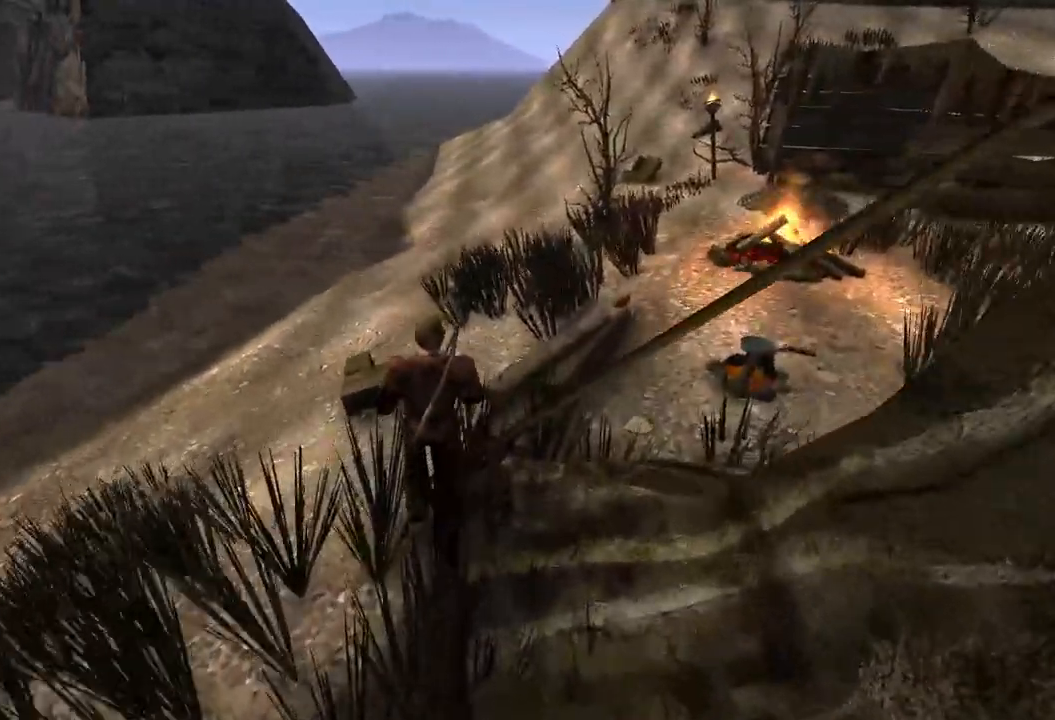
{"keys": ["w"], "mouse": [], "events": []}
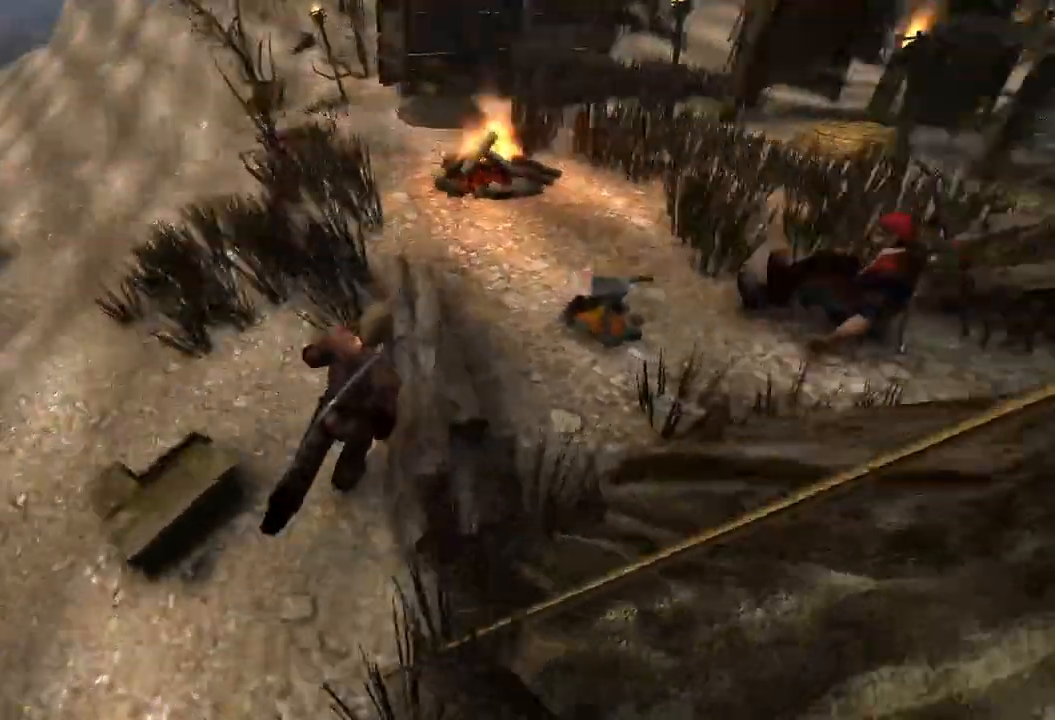
{"keys": ["w"], "mouse": [], "events": []}
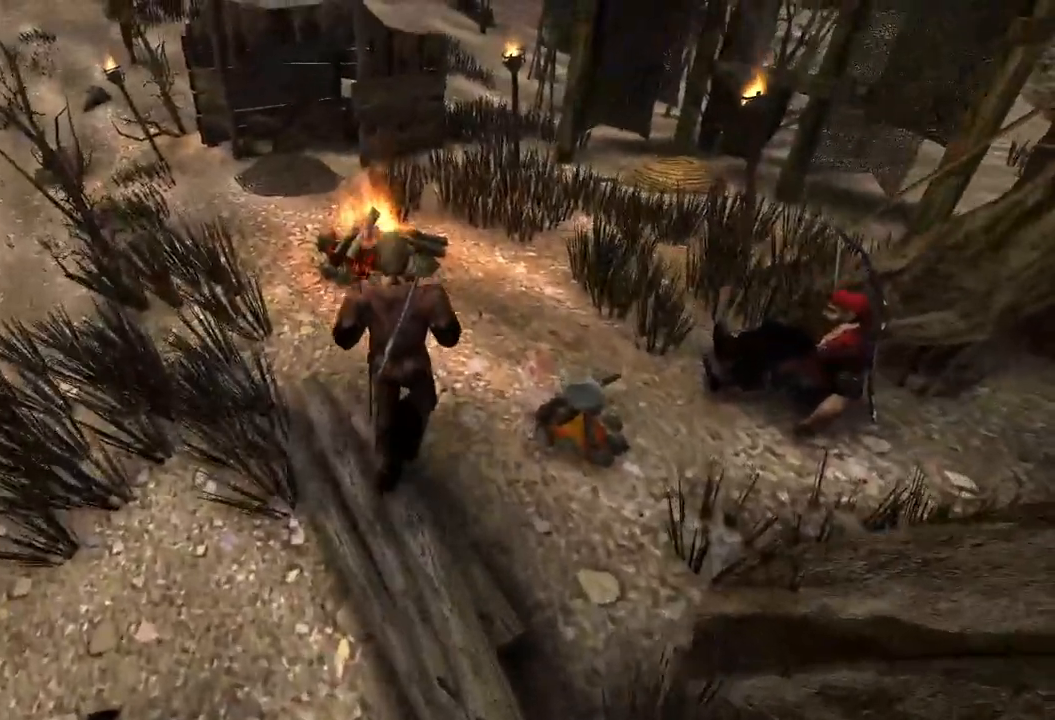
{"keys": [], "mouse": [], "events": [[80, "w", "up"]]}
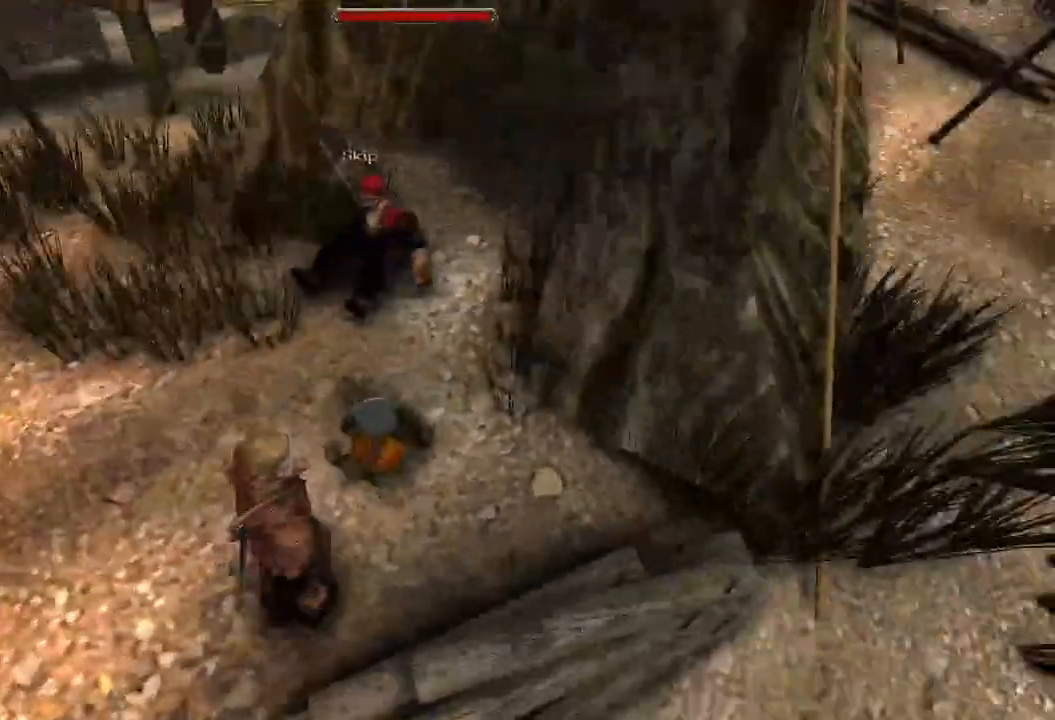
{"keys": ["w"], "mouse": [], "events": [[500, "w", "down"]]}
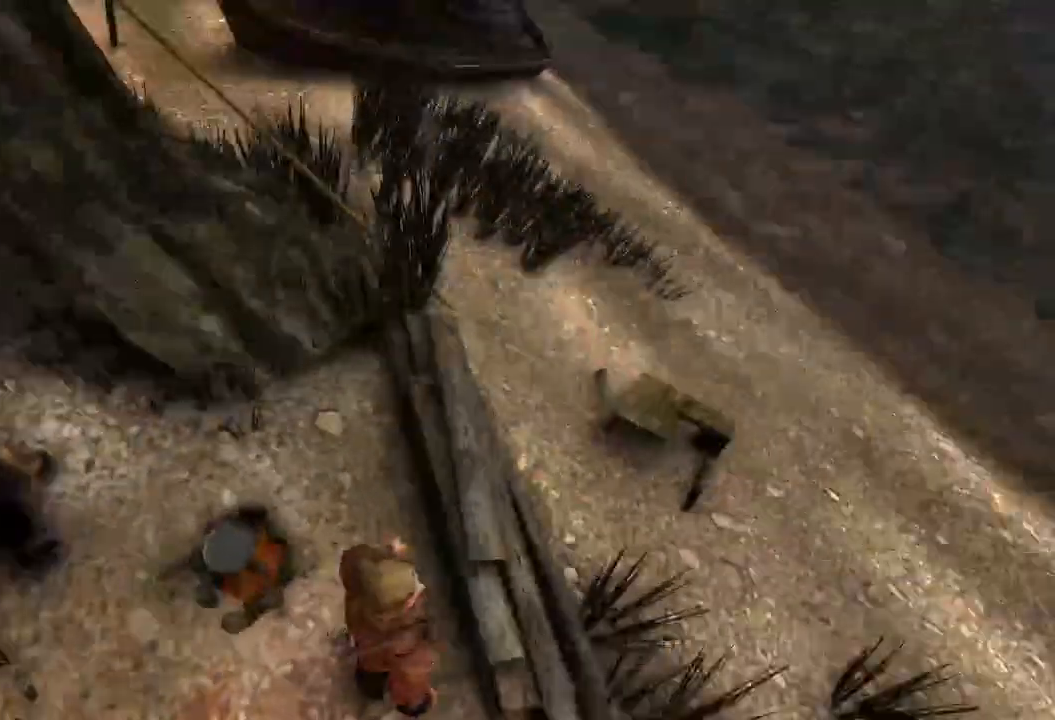
{"keys": [], "mouse": [], "events": [[500, "w", "up"]]}
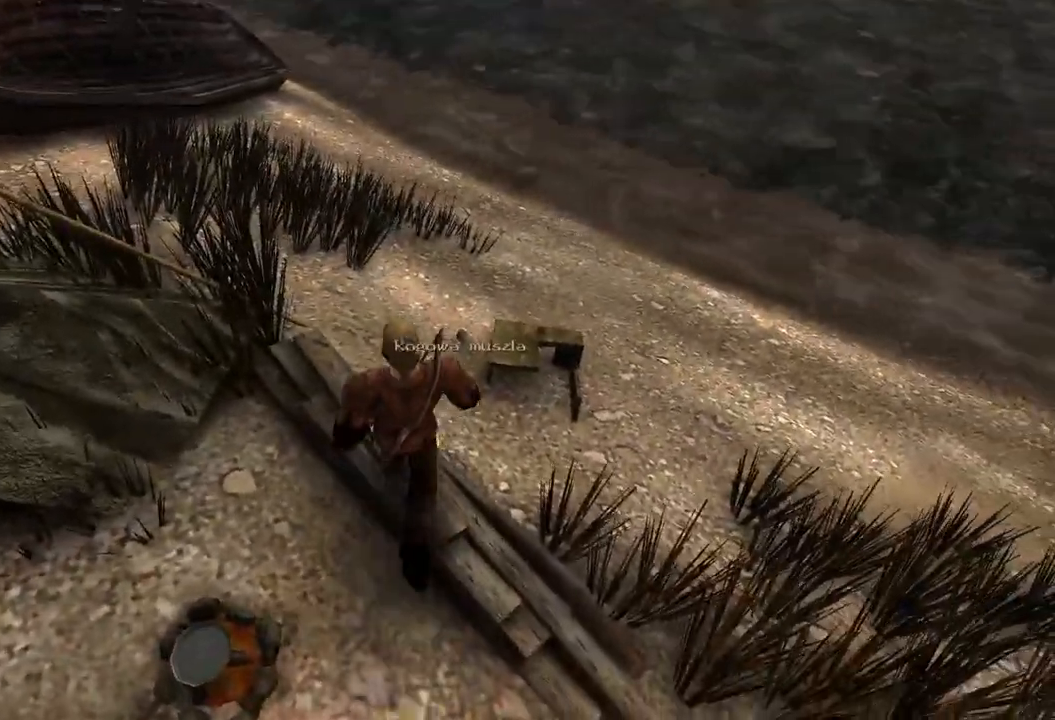
{"keys": [], "mouse": ["left"], "events": [[460, "mouse_left", "down"]]}
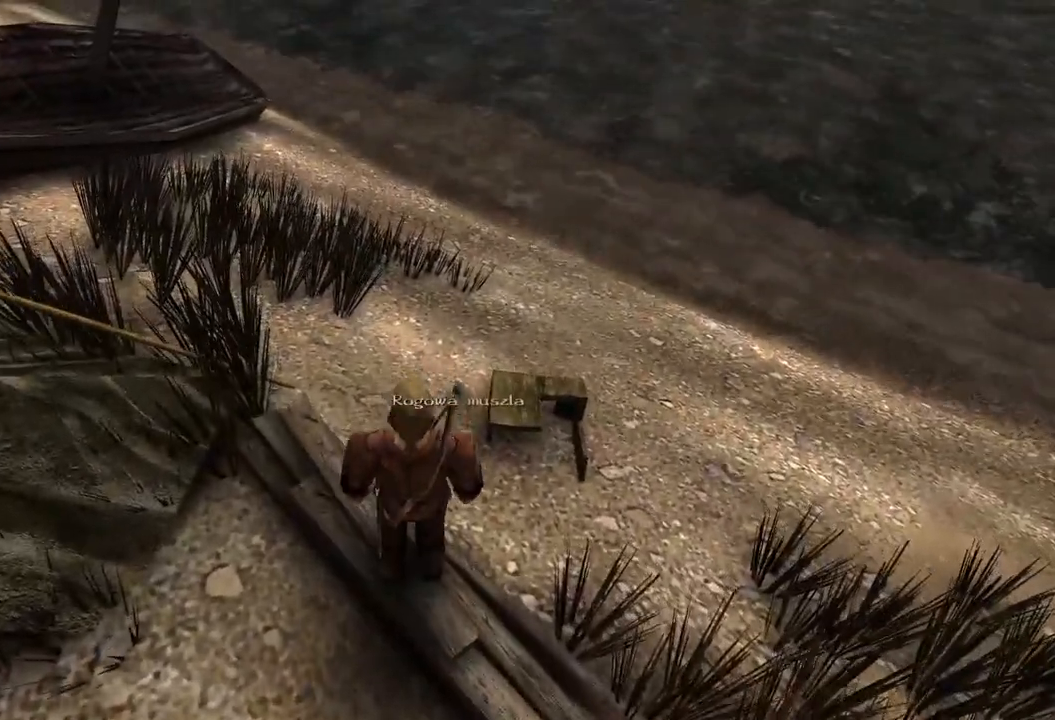
{"keys": [], "mouse": [], "events": [[100, "mouse_left", "up"]]}
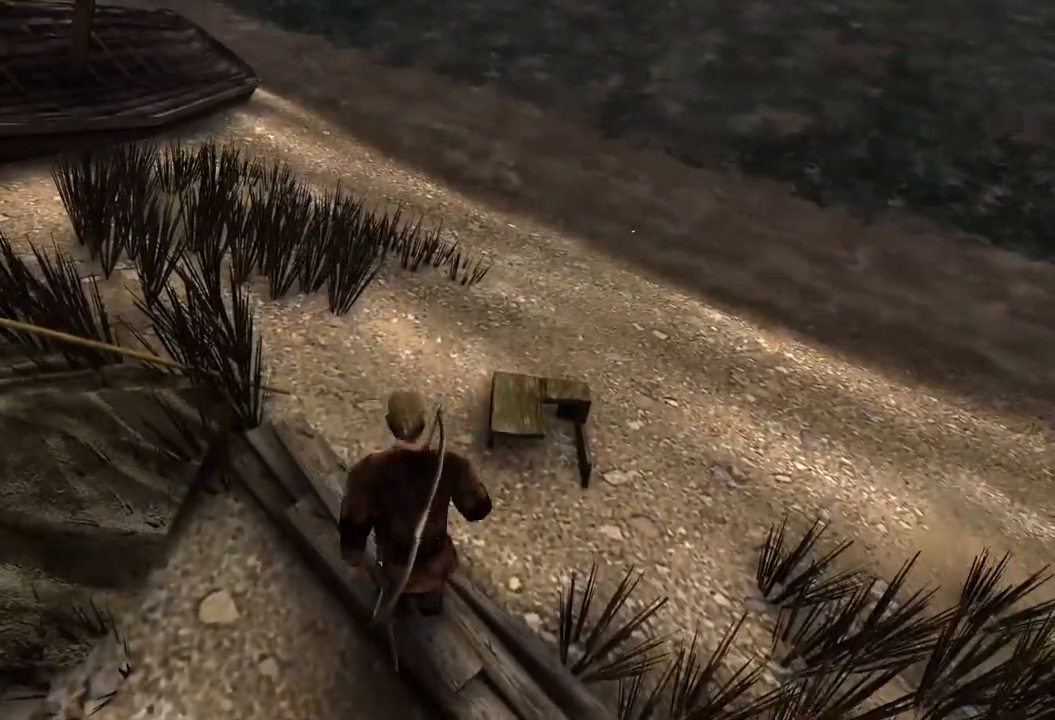
{"keys": ["s"], "mouse": [], "events": [[180, "s", "down"]]}
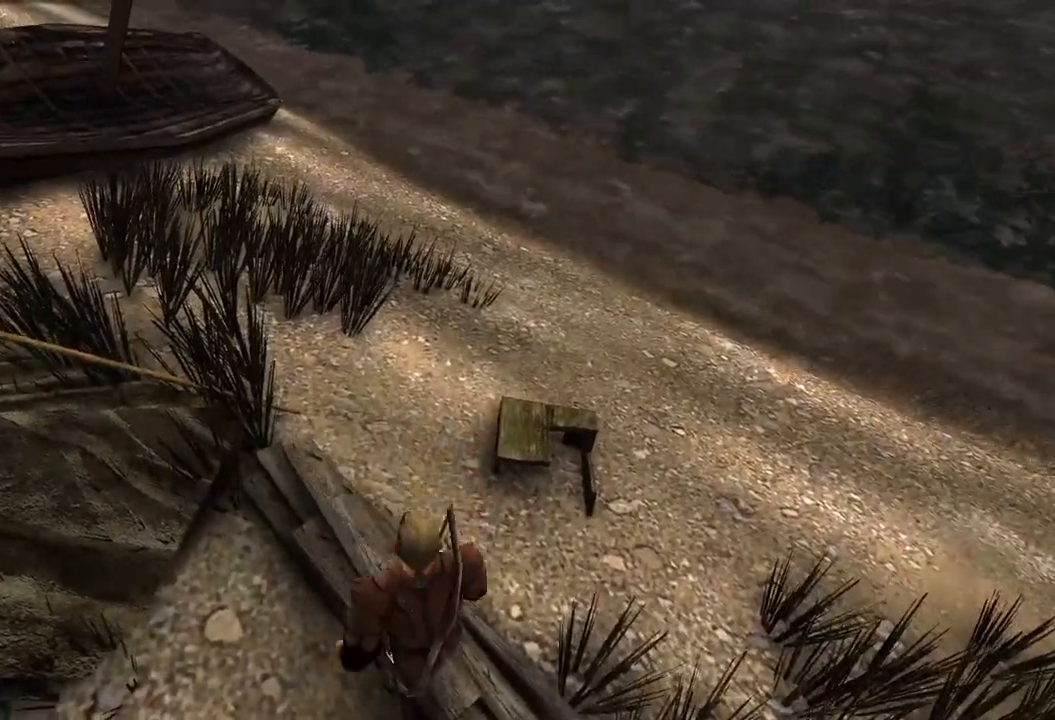
{"keys": ["s"], "mouse": [], "events": []}
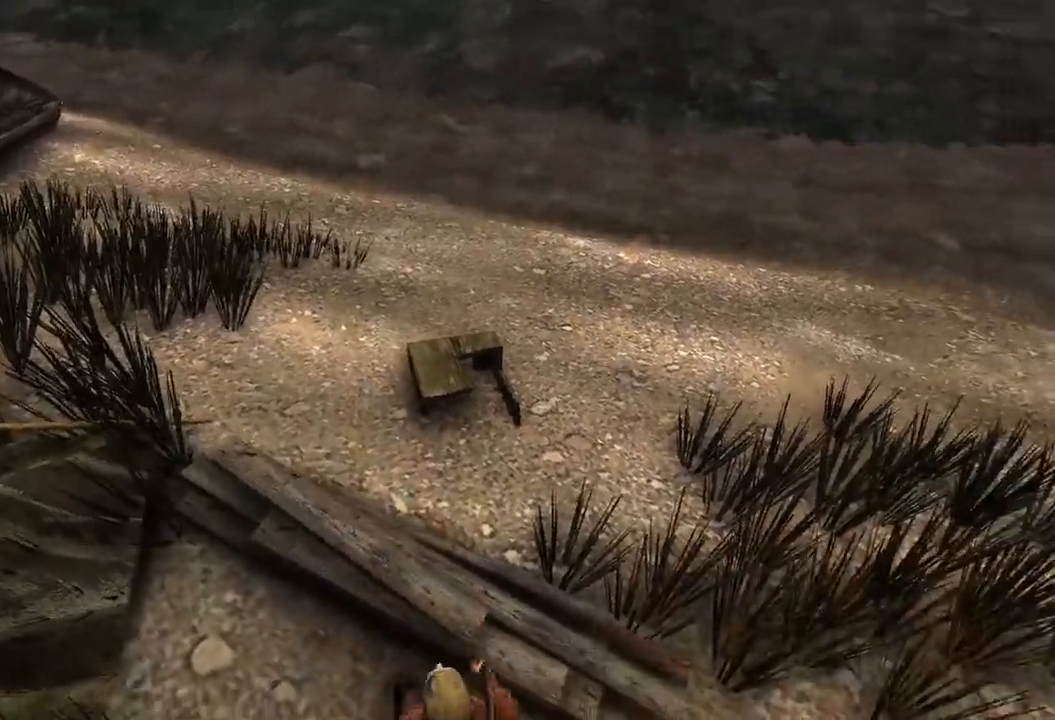
{"keys": ["s"], "mouse": [], "events": []}
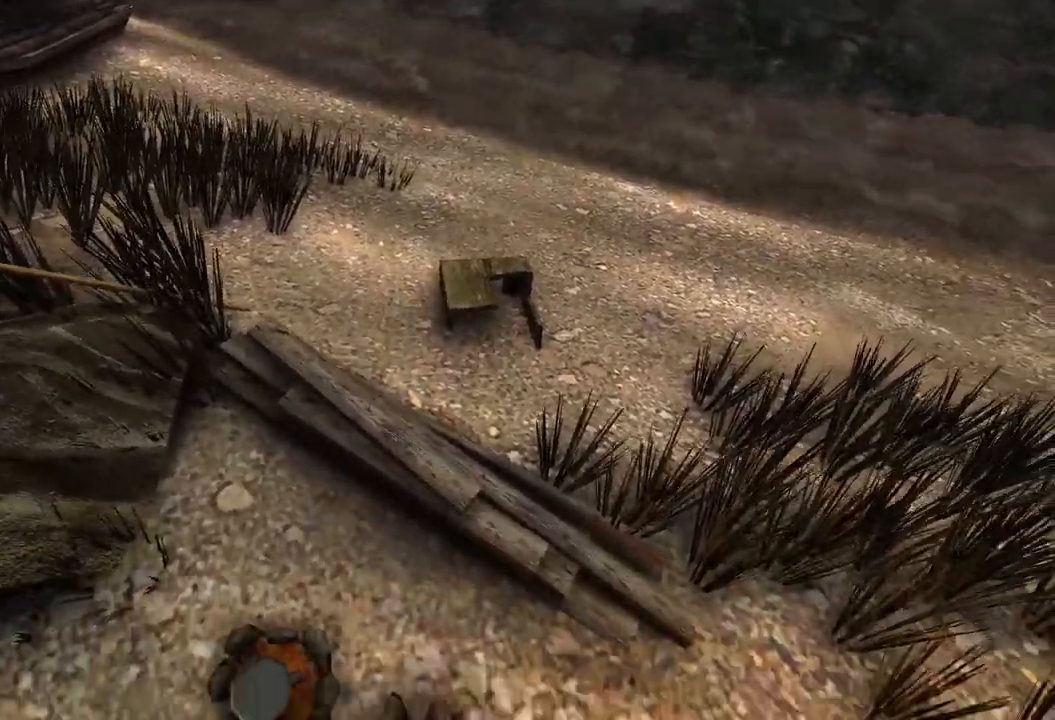
{"keys": [], "mouse": [], "events": [[240, "s", "up"]]}
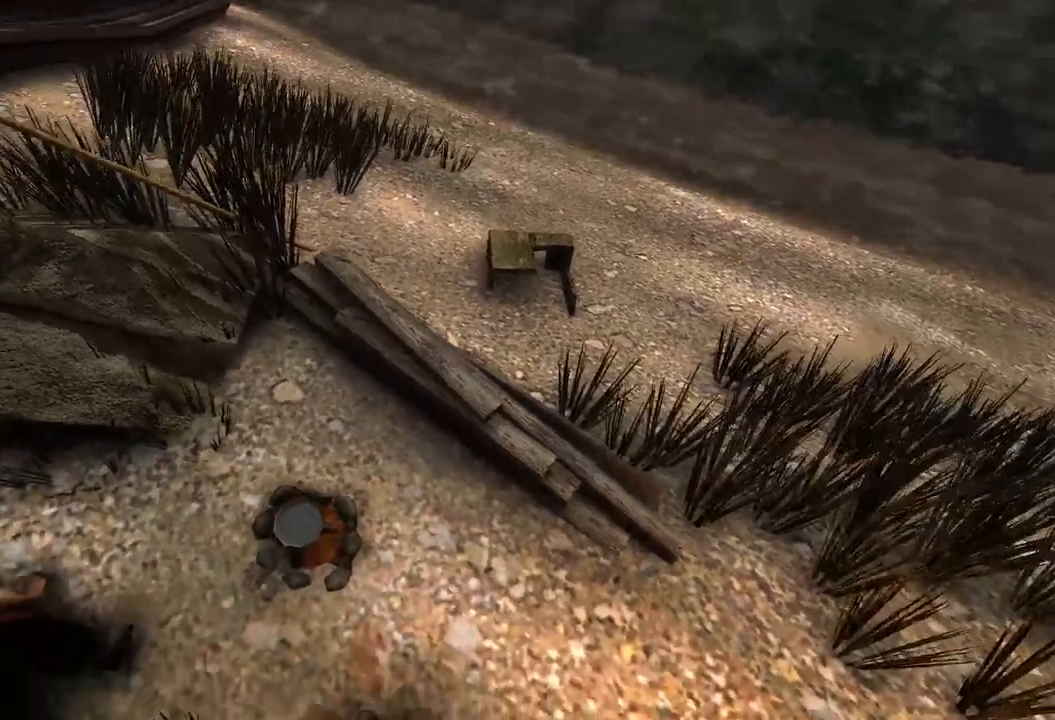
{"keys": [], "mouse": [], "events": []}
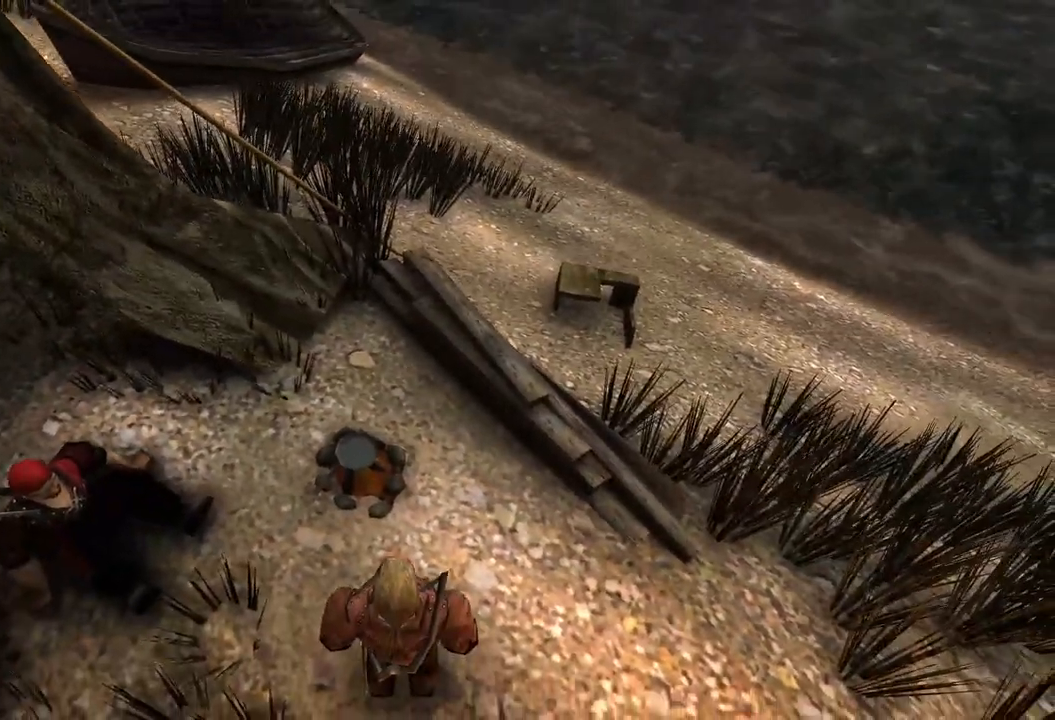
{"keys": [], "mouse": [], "events": [[200, "mouse_left", "down"], [480, "mouse_left", "up"]]}
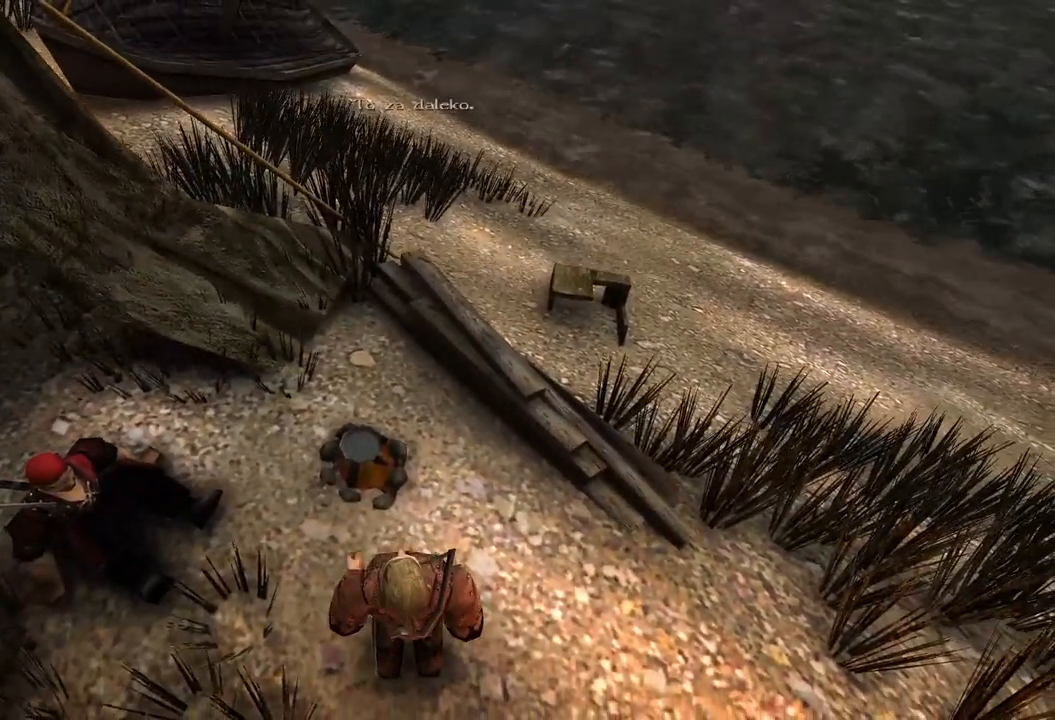
{"keys": [], "mouse": [], "events": []}